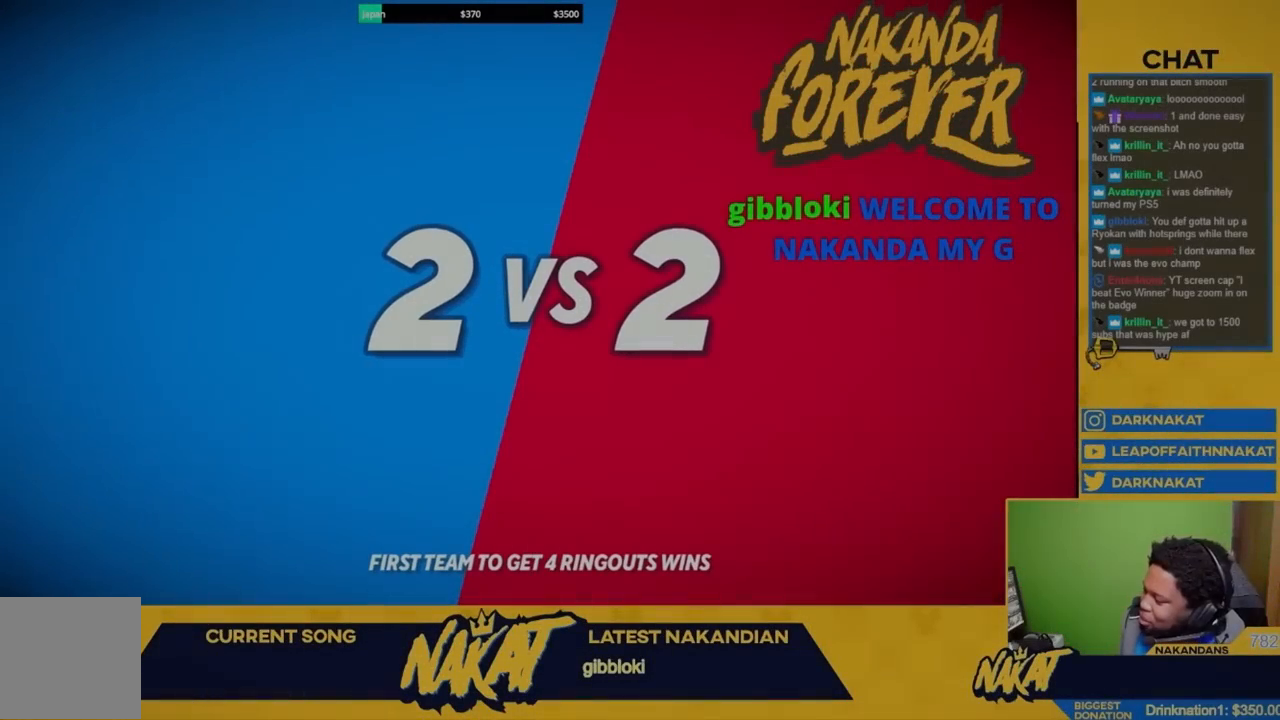
Gameplay with a controller (Xbox layout); each line is a JSON object with the inputs held at the frame after it. "events" lists button and stick changes between this image and that frame as [ms after this image, input, new state], when the widget could be followed in between.
{"buttons": [], "left_stick": "center", "right_stick": "center", "events": []}
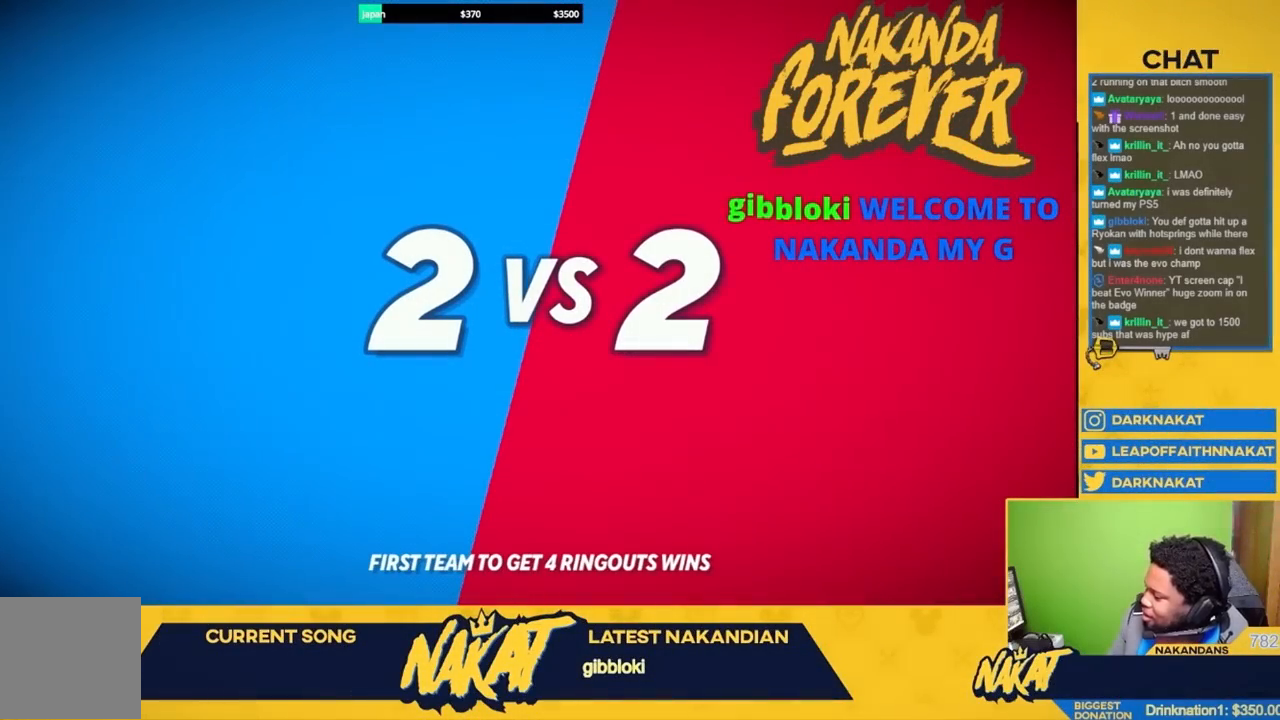
{"buttons": [], "left_stick": "center", "right_stick": "center", "events": []}
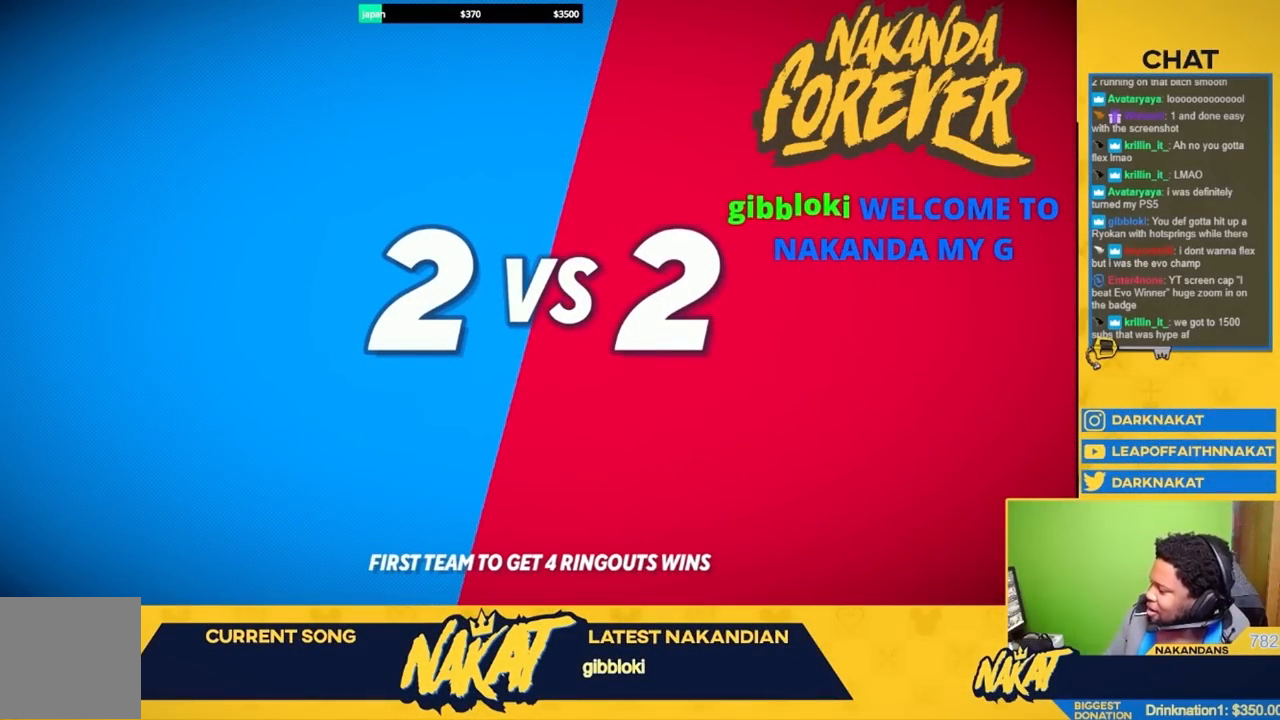
{"buttons": [], "left_stick": "center", "right_stick": "center", "events": []}
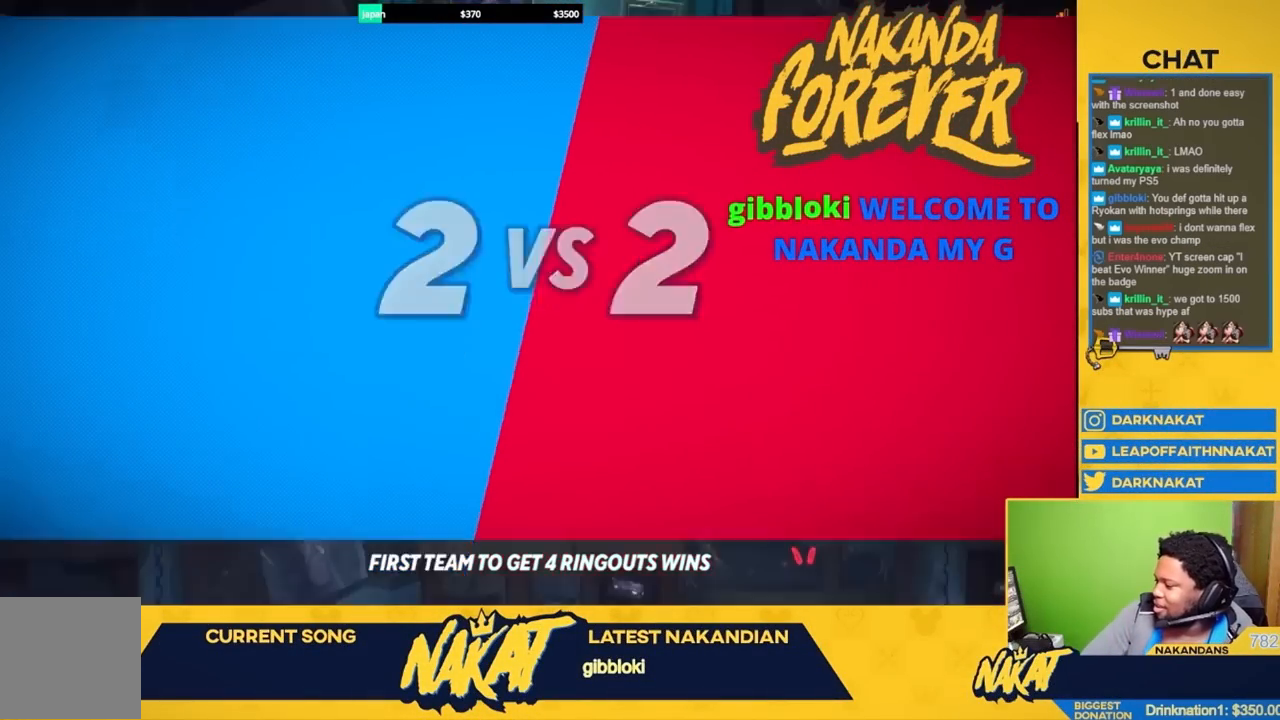
{"buttons": [], "left_stick": "center", "right_stick": "center", "events": []}
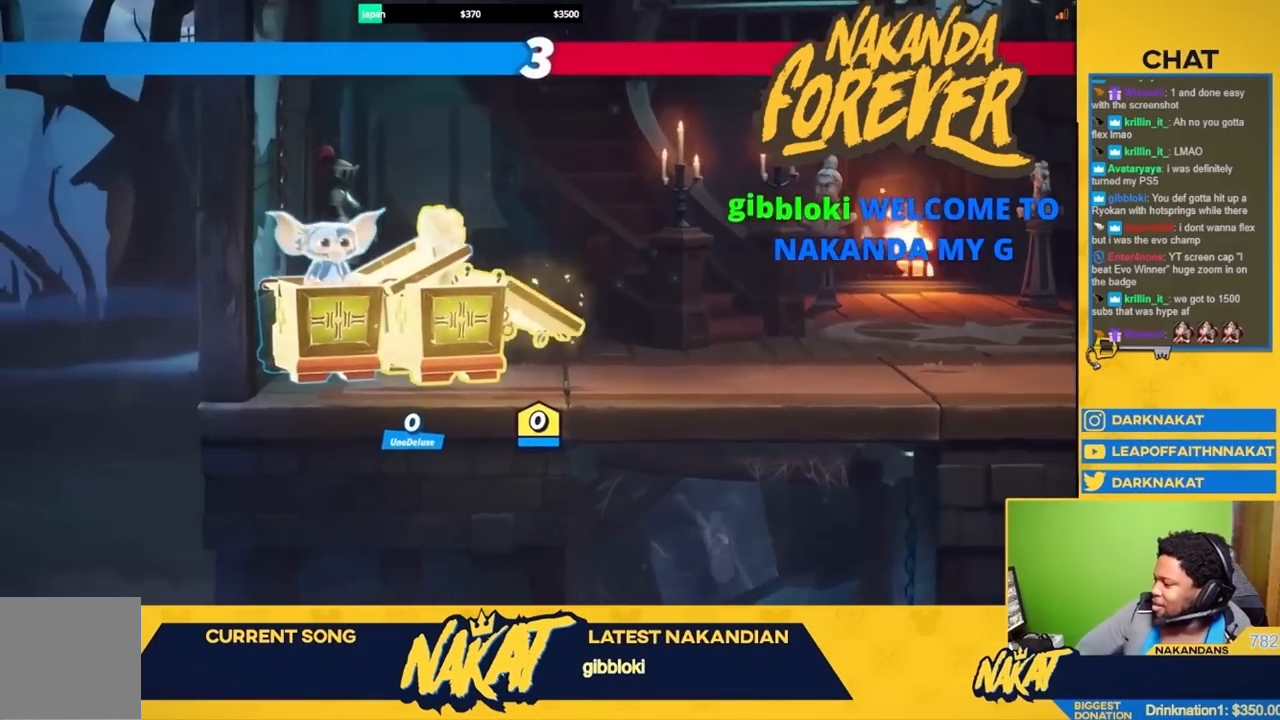
{"buttons": [], "left_stick": "center", "right_stick": "center", "events": []}
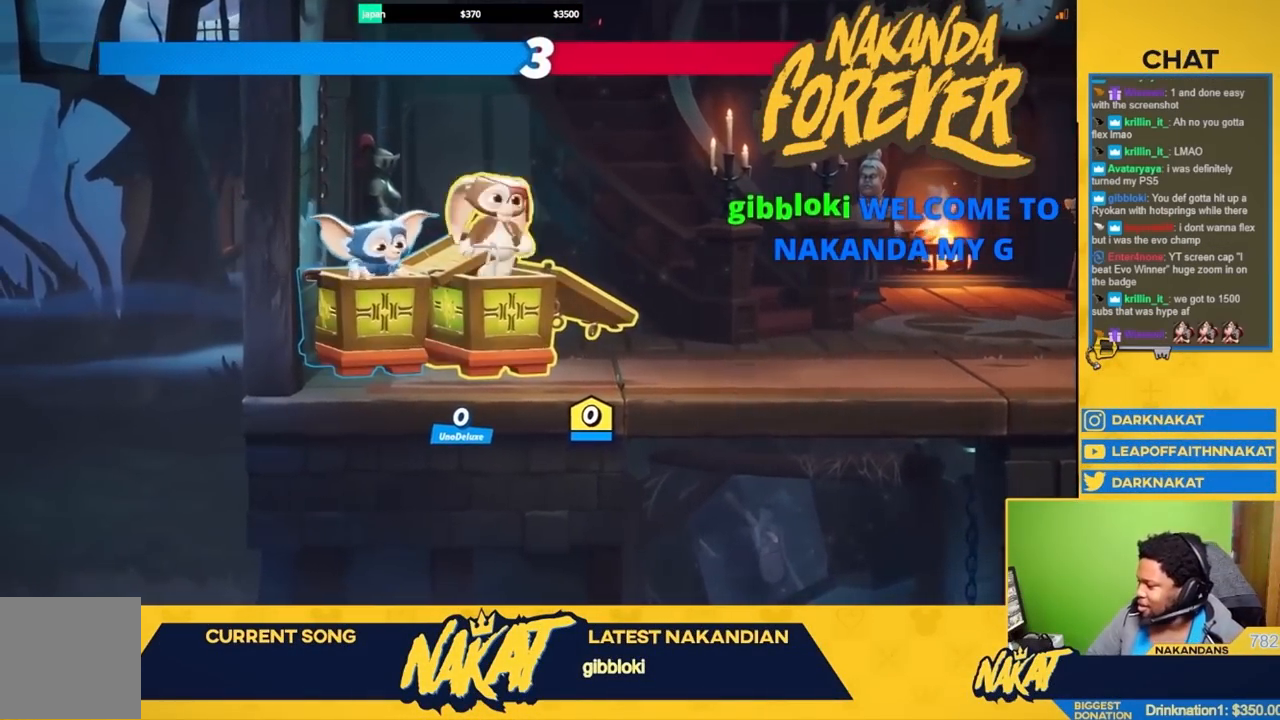
{"buttons": [], "left_stick": "up", "right_stick": "center", "events": [[450, "left_stick", "up"]]}
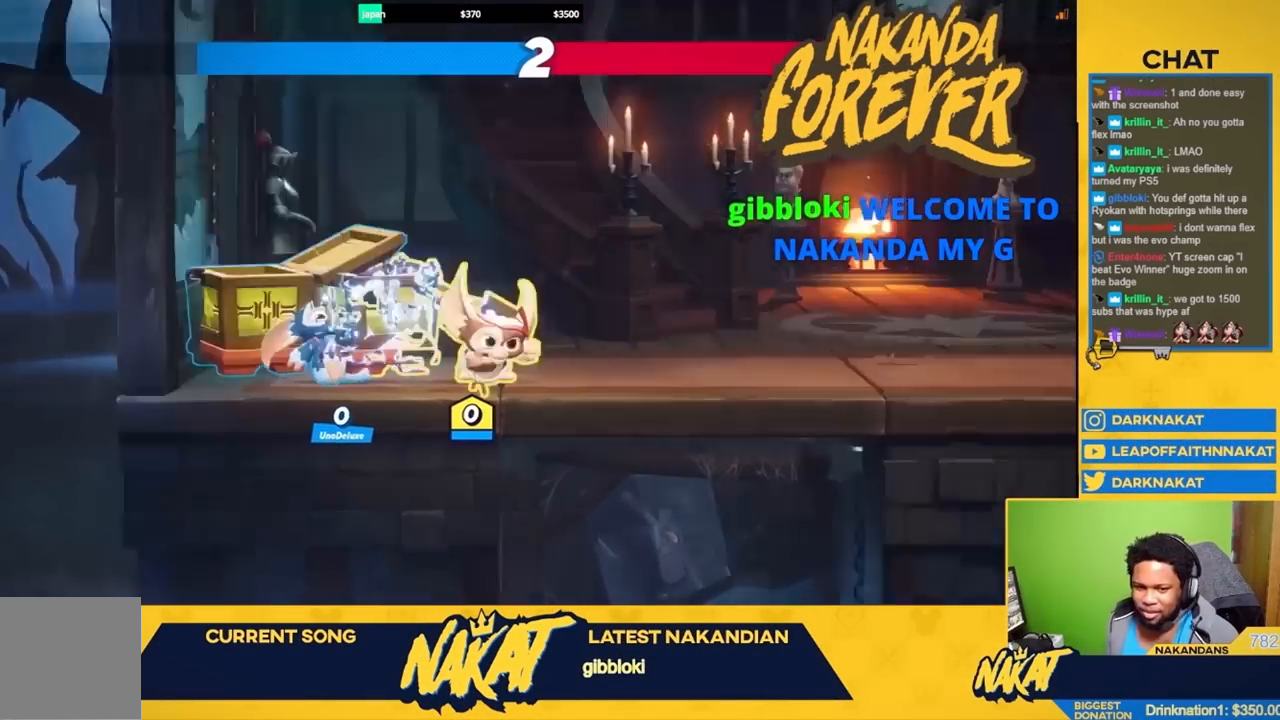
{"buttons": ["A", "R2"], "left_stick": "up", "right_stick": "center", "events": [[33, "R2", "down"], [117, "left_stick", "left"], [200, "R2", "up"], [233, "left_stick", "down"], [283, "left_stick", "right"], [333, "left_stick", "up-right"], [400, "R2", "down"], [450, "A", "down"], [500, "left_stick", "up"]]}
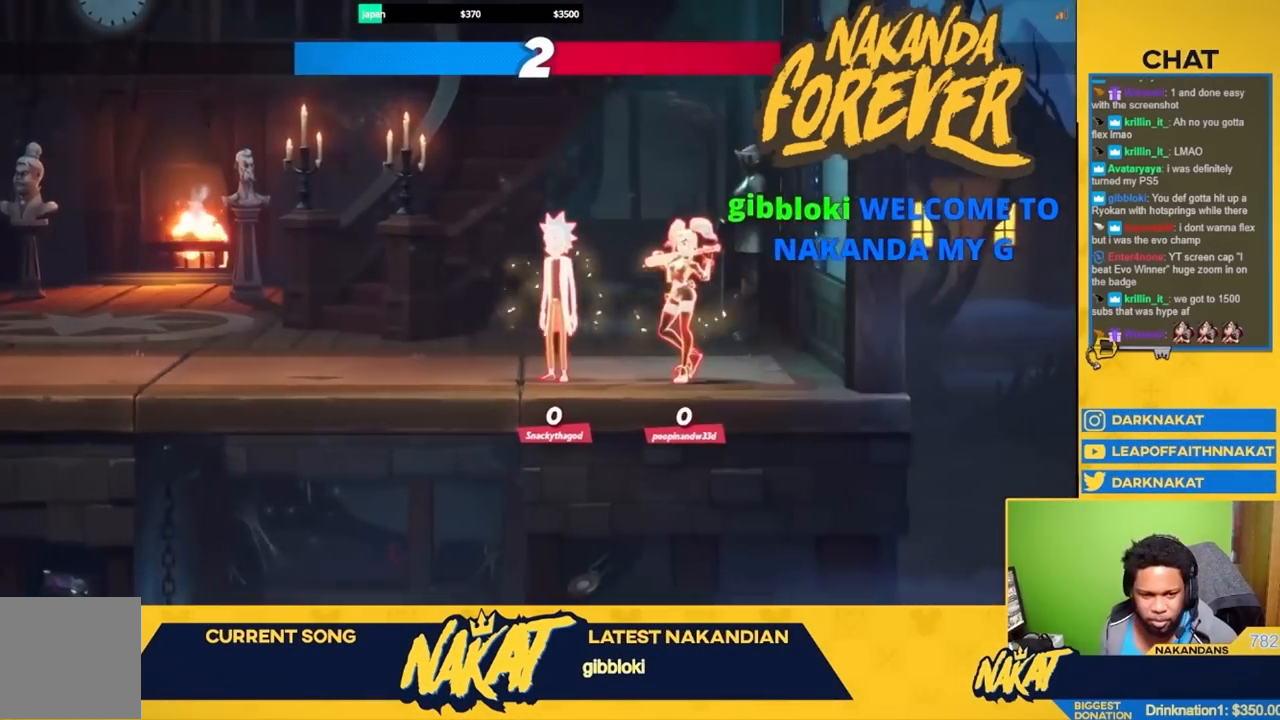
{"buttons": ["R2"], "left_stick": "center", "right_stick": "center", "events": [[33, "R2", "up"], [117, "A", "up"], [167, "left_stick", "center"], [467, "R2", "down"]]}
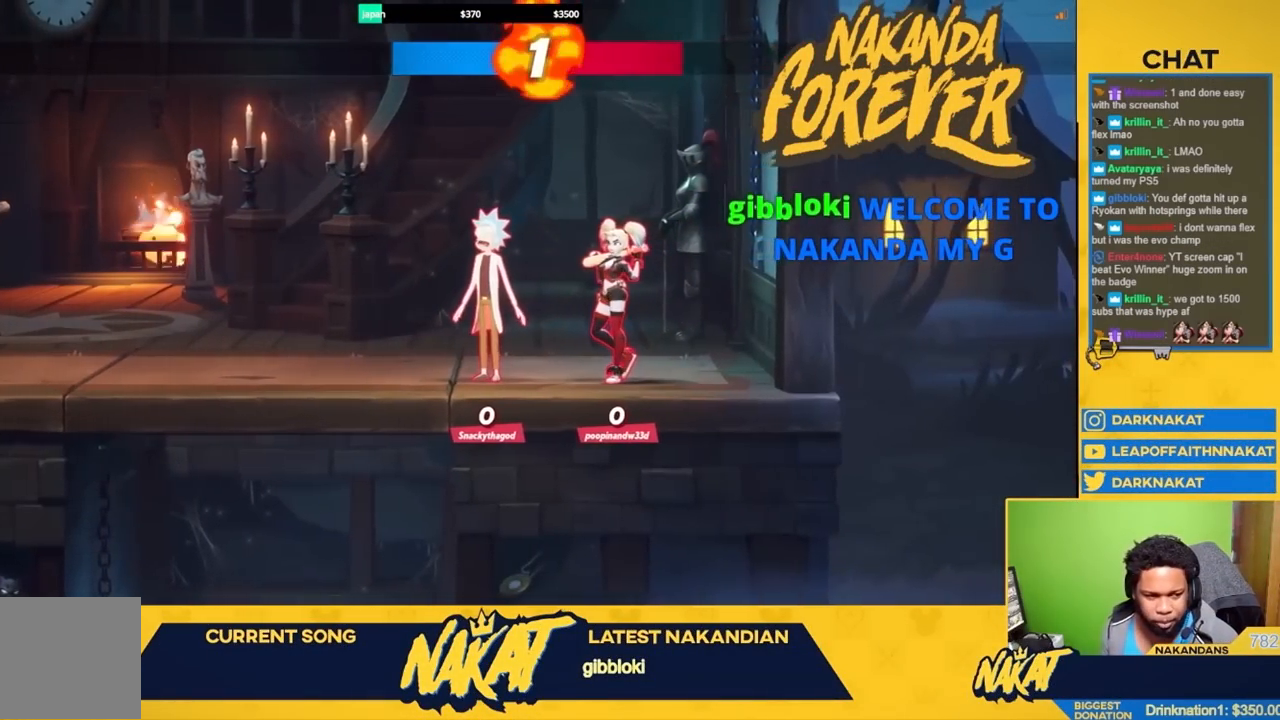
{"buttons": [], "left_stick": "right", "right_stick": "center", "events": [[33, "left_stick", "up"], [167, "R2", "up"], [200, "A", "down"], [333, "A", "up"], [333, "left_stick", "down"], [450, "left_stick", "right"]]}
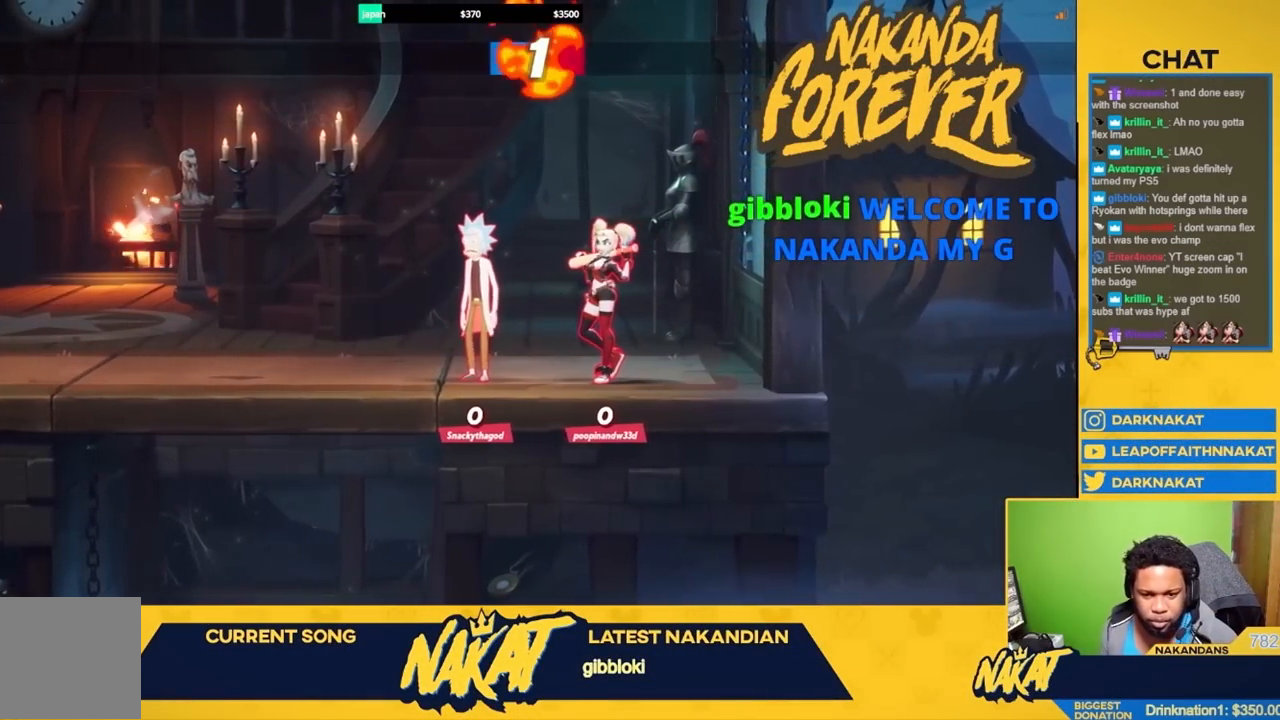
{"buttons": [], "left_stick": "right", "right_stick": "center", "events": [[67, "left_stick", "up-right"], [167, "left_stick", "center"], [483, "left_stick", "right"]]}
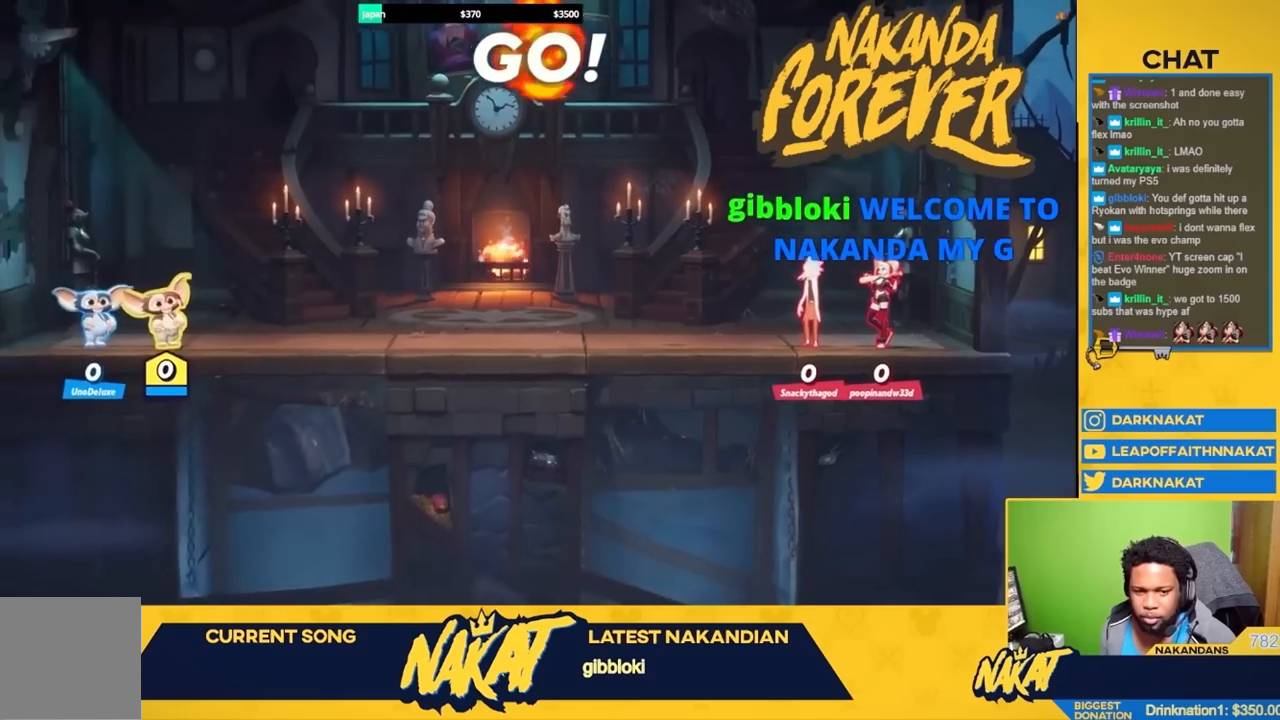
{"buttons": ["A", "R2"], "left_stick": "right", "right_stick": "center", "events": [[117, "R2", "down"], [283, "A", "down"], [283, "R2", "up"], [317, "A", "up"], [383, "R2", "down"], [500, "A", "down"]]}
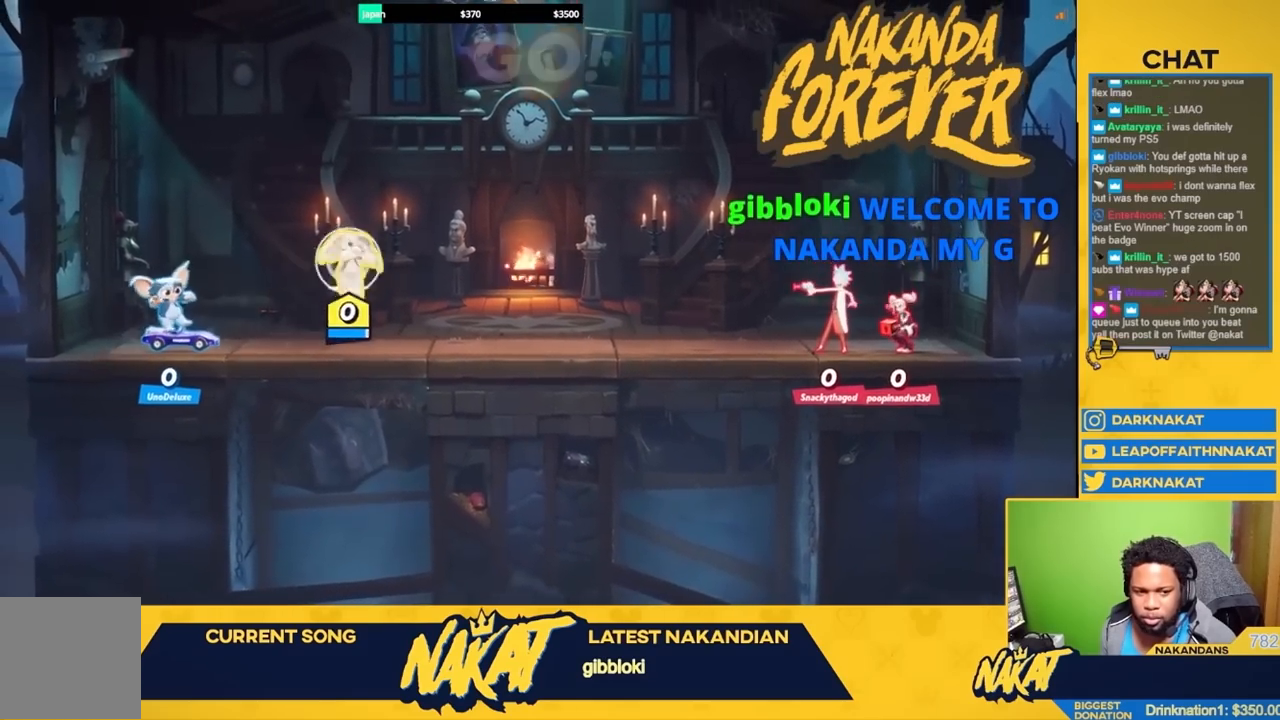
{"buttons": ["R1"], "left_stick": "up-left", "right_stick": "center", "events": [[33, "R2", "up"], [117, "left_stick", "up-left"], [283, "A", "up"], [317, "left_stick", "up-right"], [367, "R1", "down"], [500, "left_stick", "up-left"]]}
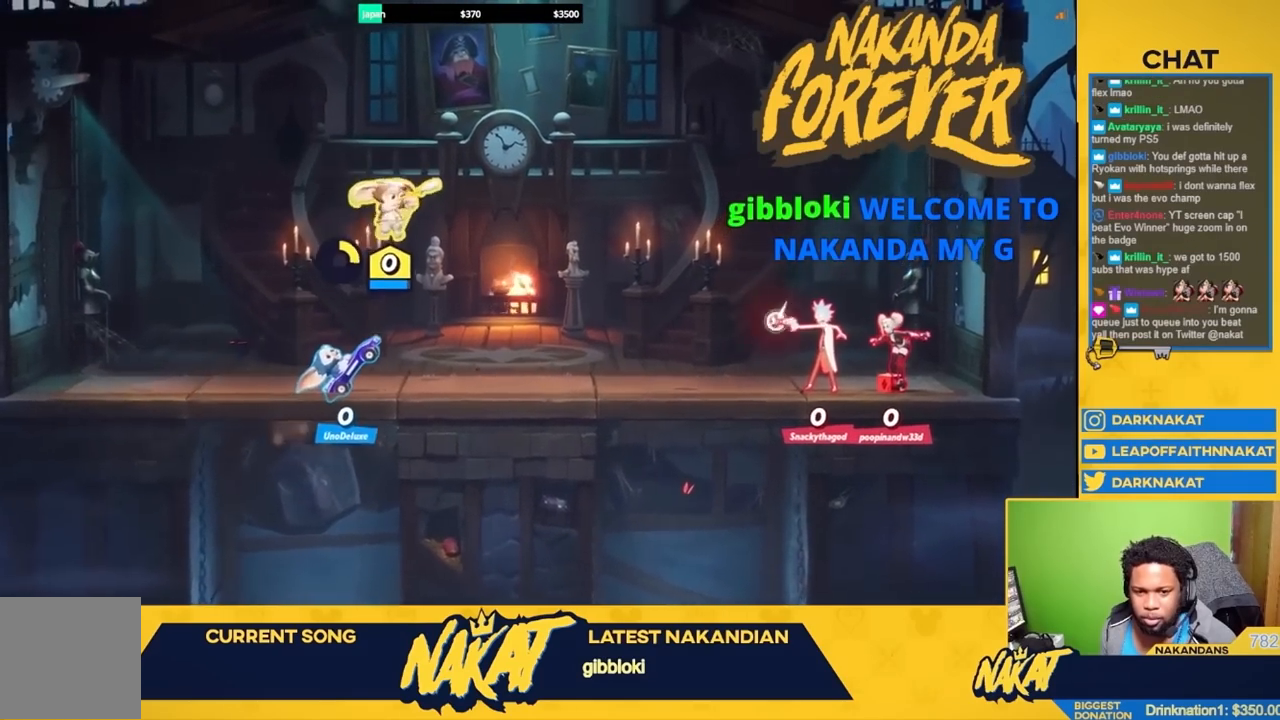
{"buttons": ["R1"], "left_stick": "center", "right_stick": "center", "events": [[383, "left_stick", "center"]]}
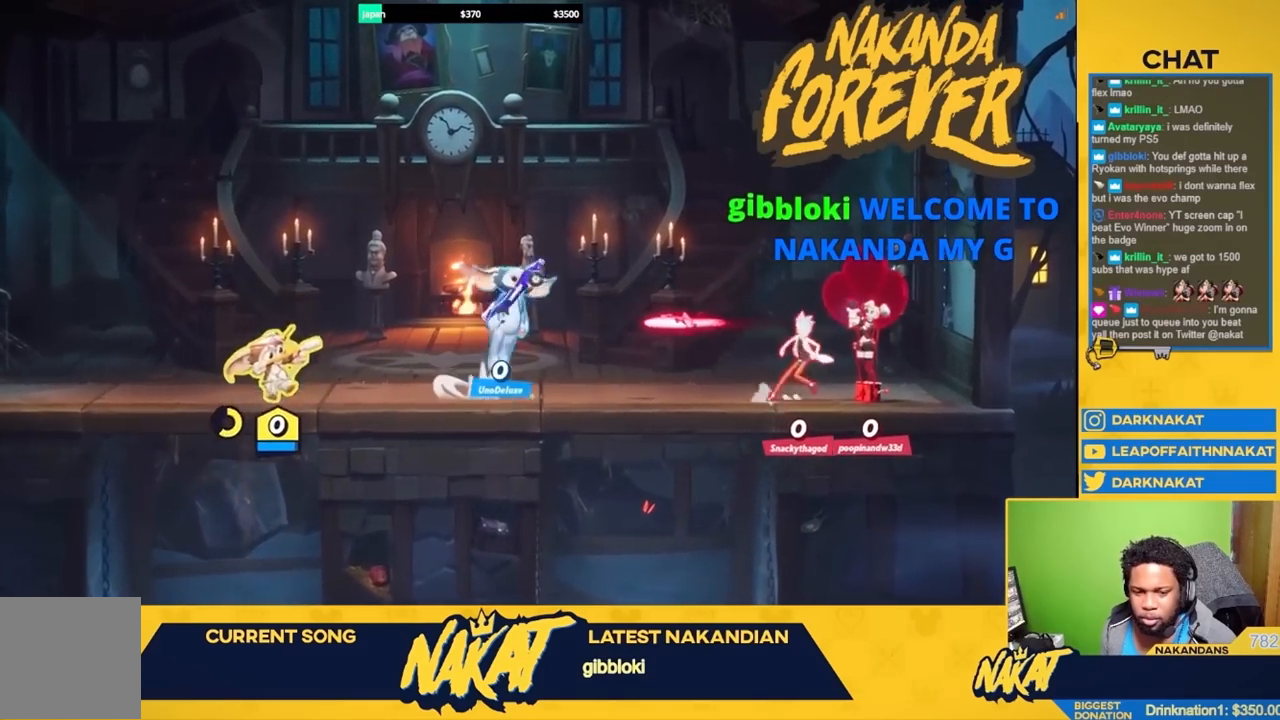
{"buttons": ["R2"], "left_stick": "left", "right_stick": "center", "events": [[67, "left_stick", "down-right"], [150, "left_stick", "center"], [217, "R1", "up"], [383, "left_stick", "left"], [483, "R2", "down"]]}
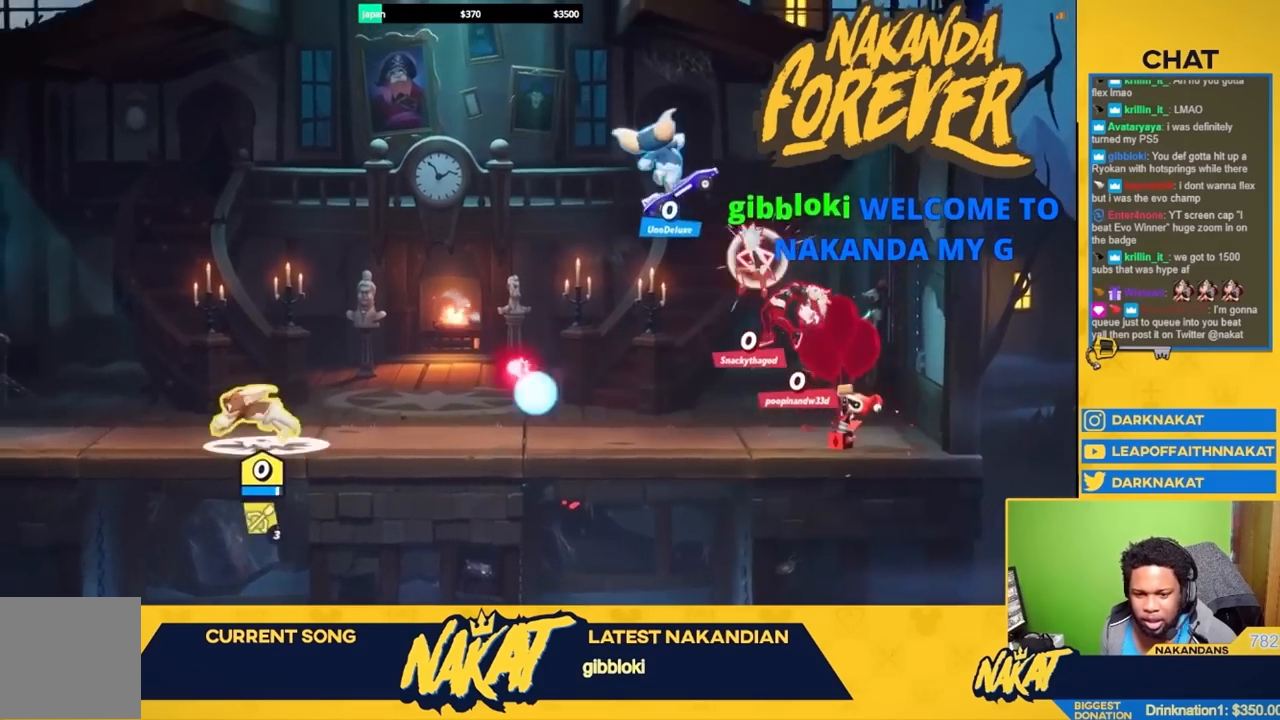
{"buttons": [], "left_stick": "right", "right_stick": "center", "events": [[83, "A", "down"], [117, "R2", "up"], [183, "A", "up"], [233, "left_stick", "down"], [433, "left_stick", "right"]]}
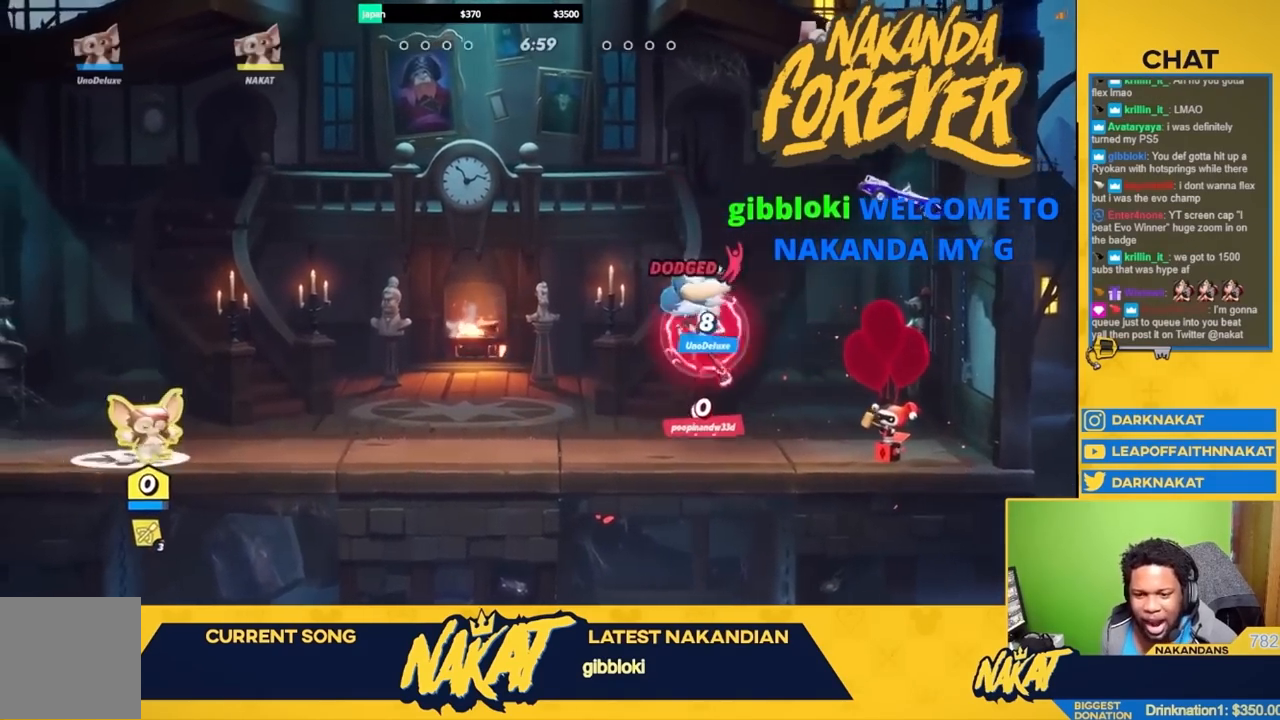
{"buttons": ["Y"], "left_stick": "right", "right_stick": "center", "events": [[50, "Y", "down"]]}
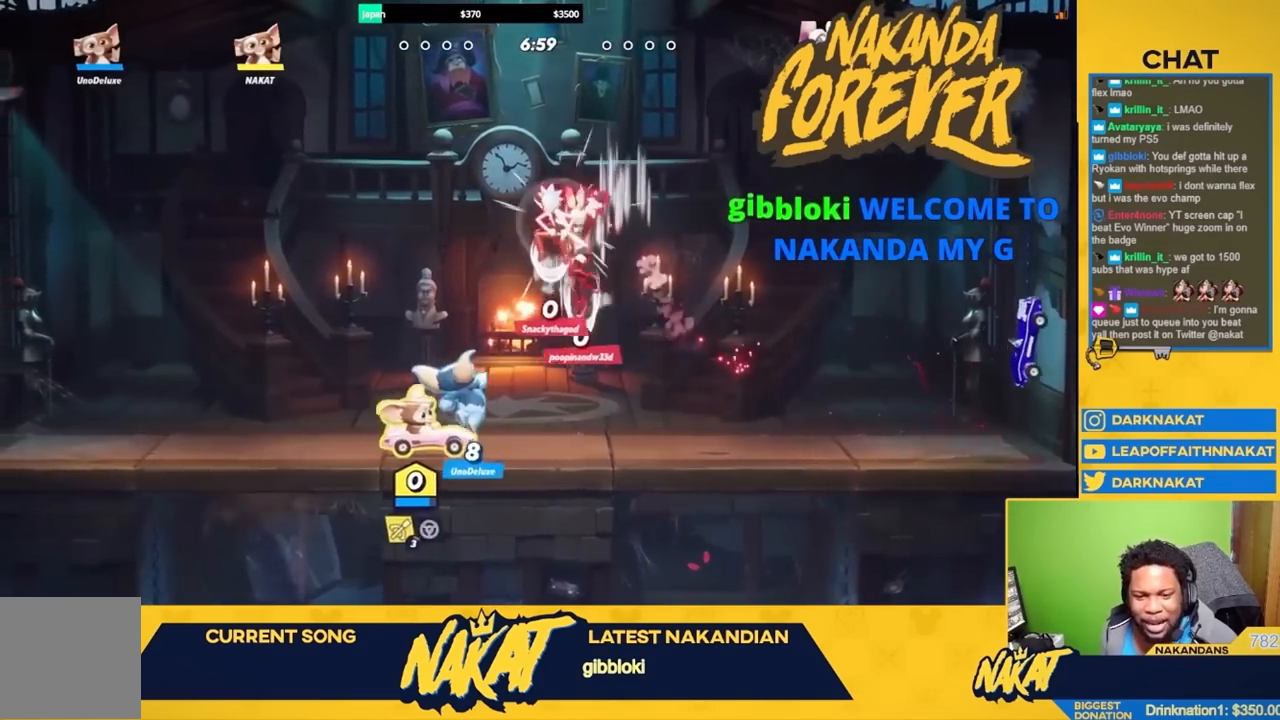
{"buttons": ["Y"], "left_stick": "right", "right_stick": "center", "events": []}
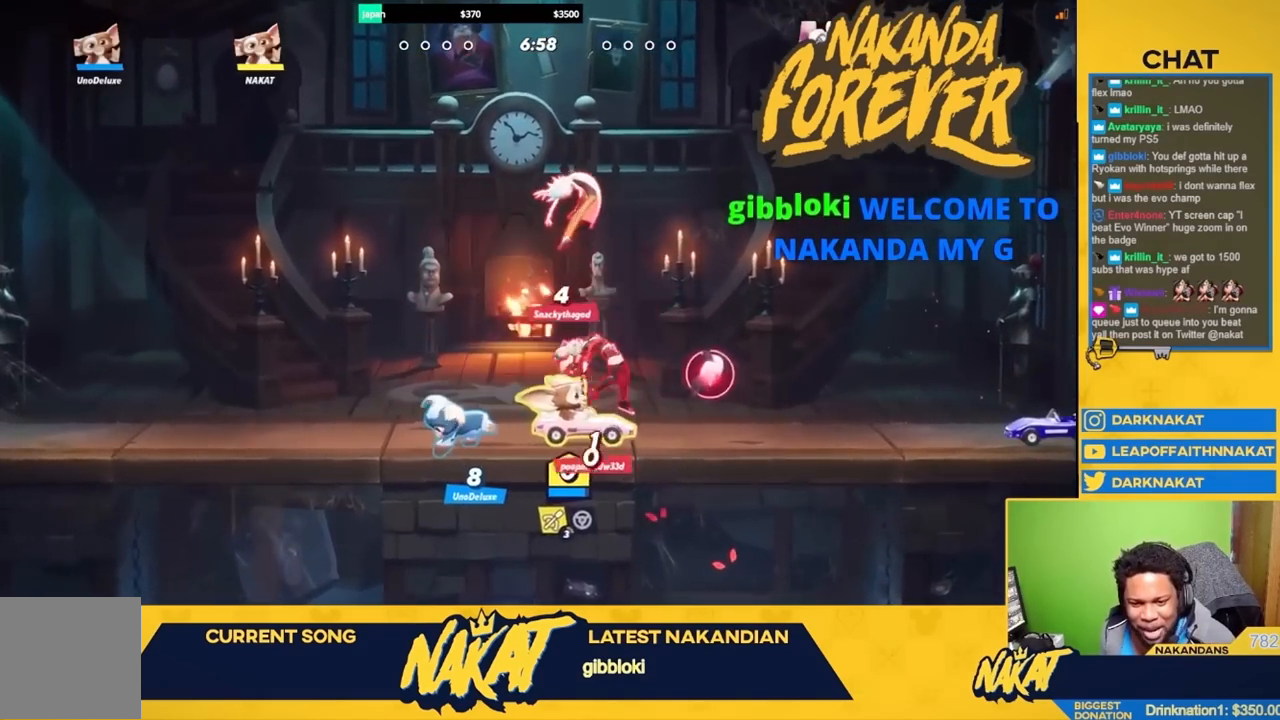
{"buttons": ["Y"], "left_stick": "left", "right_stick": "center", "events": [[150, "Y", "up"], [300, "Y", "down"], [500, "left_stick", "left"]]}
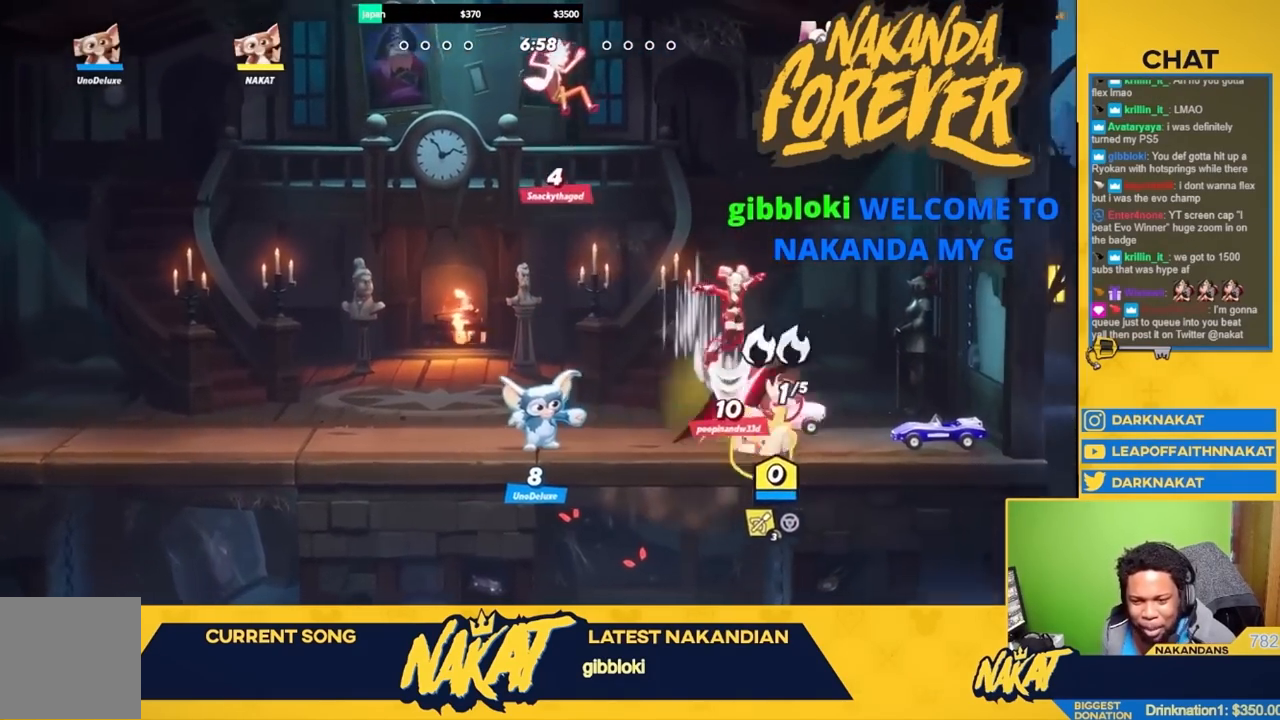
{"buttons": [], "left_stick": "left", "right_stick": "center", "events": [[450, "Y", "up"]]}
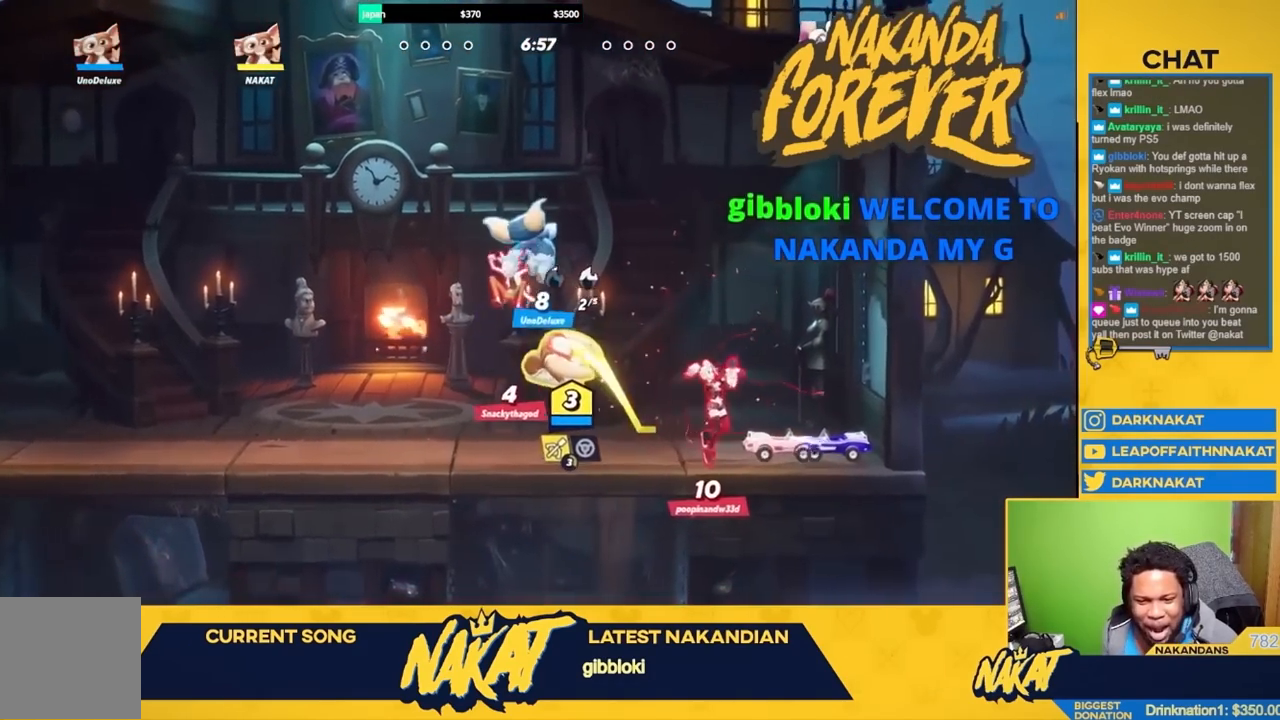
{"buttons": [], "left_stick": "left", "right_stick": "center", "events": [[100, "R2", "down"], [250, "A", "down"], [283, "R2", "up"], [483, "A", "up"]]}
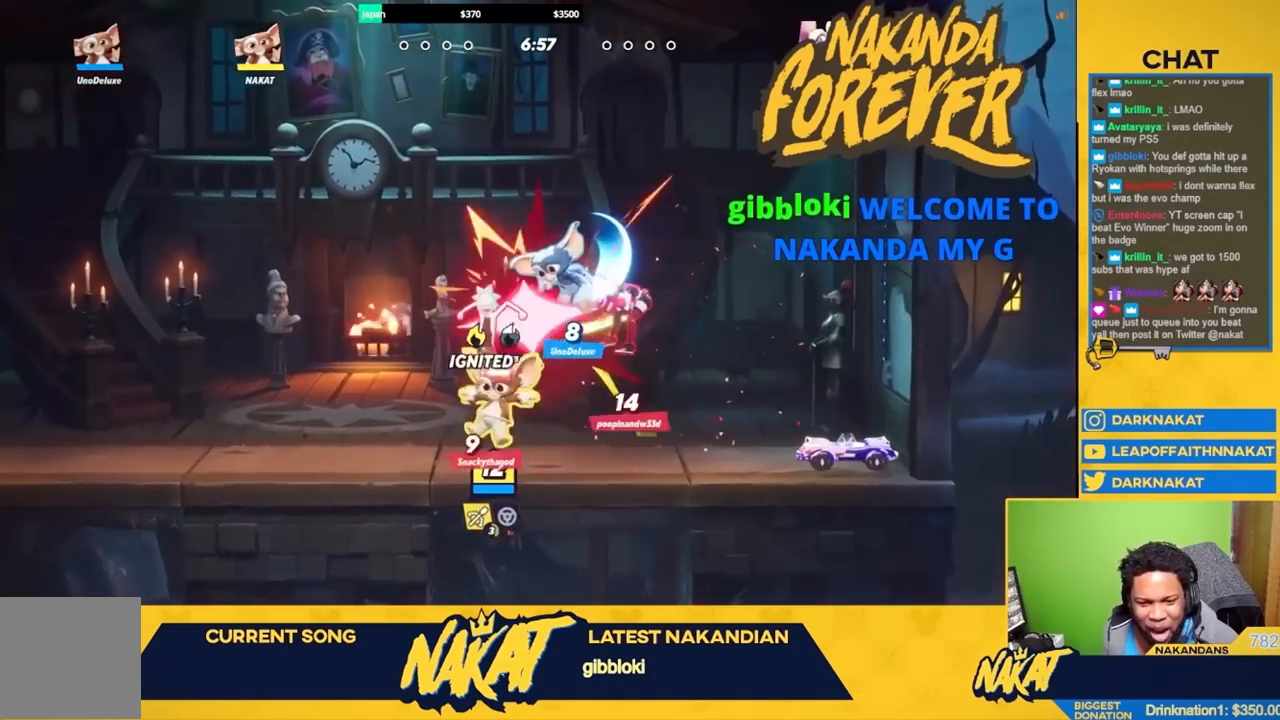
{"buttons": ["R2"], "left_stick": "right", "right_stick": "center", "events": [[150, "left_stick", "right"], [217, "R2", "down"], [367, "R2", "up"], [467, "R2", "down"]]}
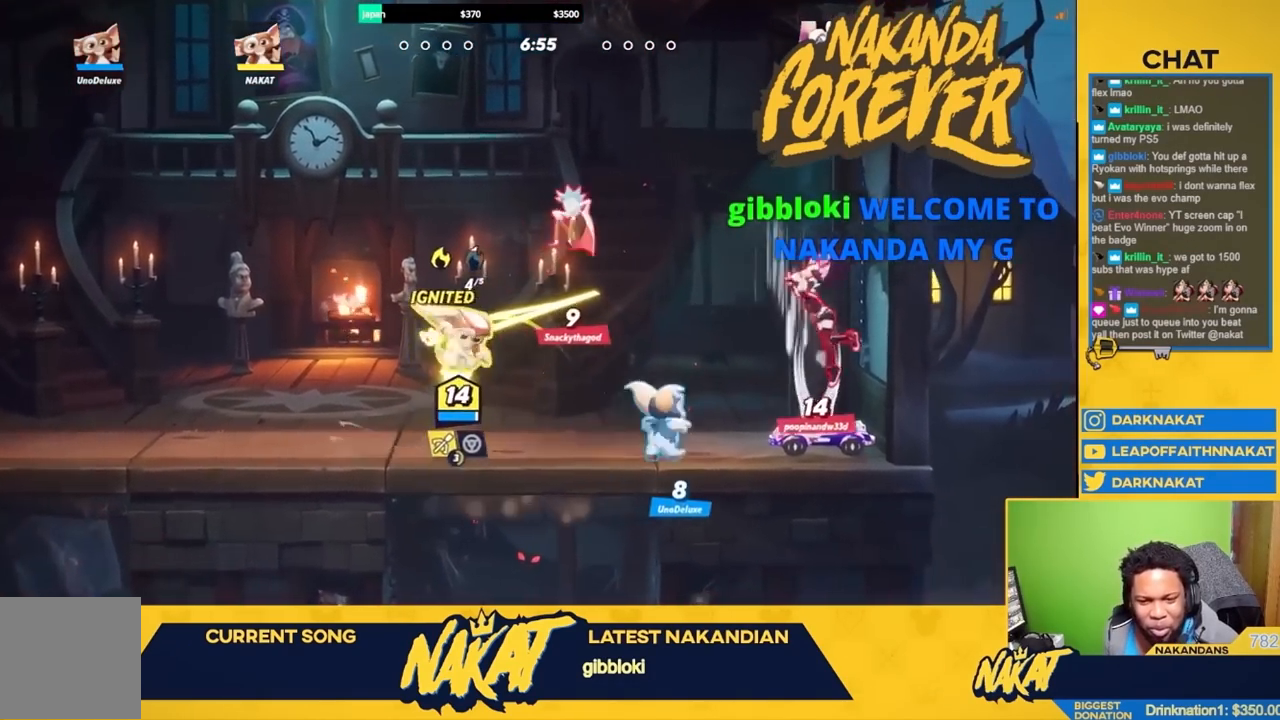
{"buttons": ["A", "X", "L3"], "left_stick": "down", "right_stick": "center", "events": [[83, "A", "down"], [117, "R2", "up"], [183, "X", "down"], [383, "left_stick", "down"], [417, "L3", "down"]]}
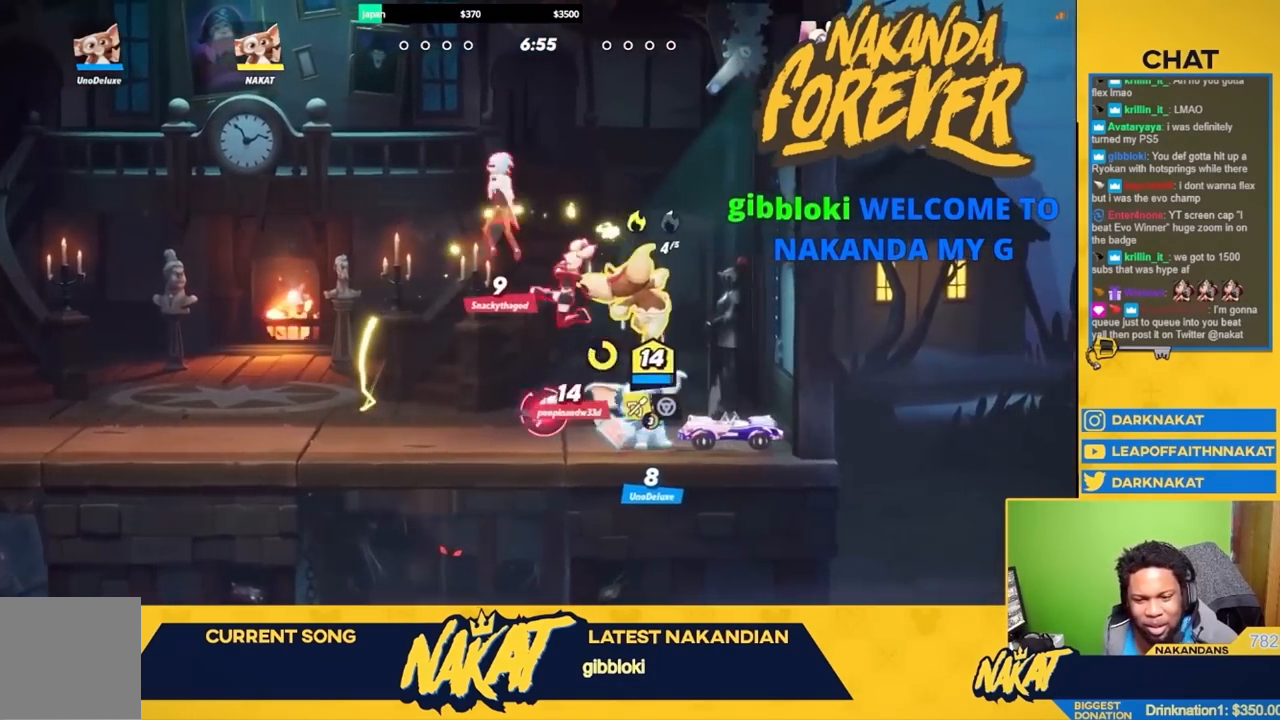
{"buttons": ["Y"], "left_stick": "up", "right_stick": "center", "events": [[33, "X", "up"], [50, "A", "up"], [50, "left_stick", "down-right"], [150, "L3", "up"], [350, "left_stick", "up"], [383, "Y", "down"]]}
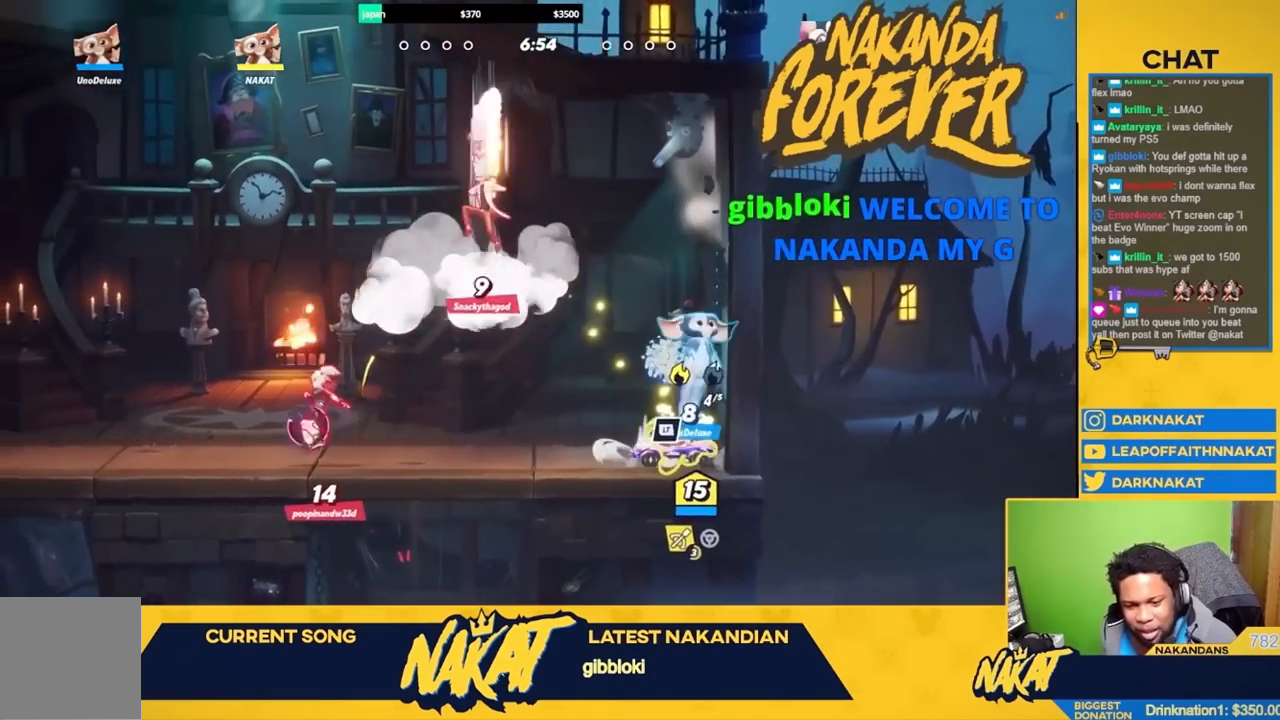
{"buttons": ["L3"], "left_stick": "left", "right_stick": "center", "events": [[200, "L3", "down"], [217, "Y", "up"], [233, "left_stick", "left"]]}
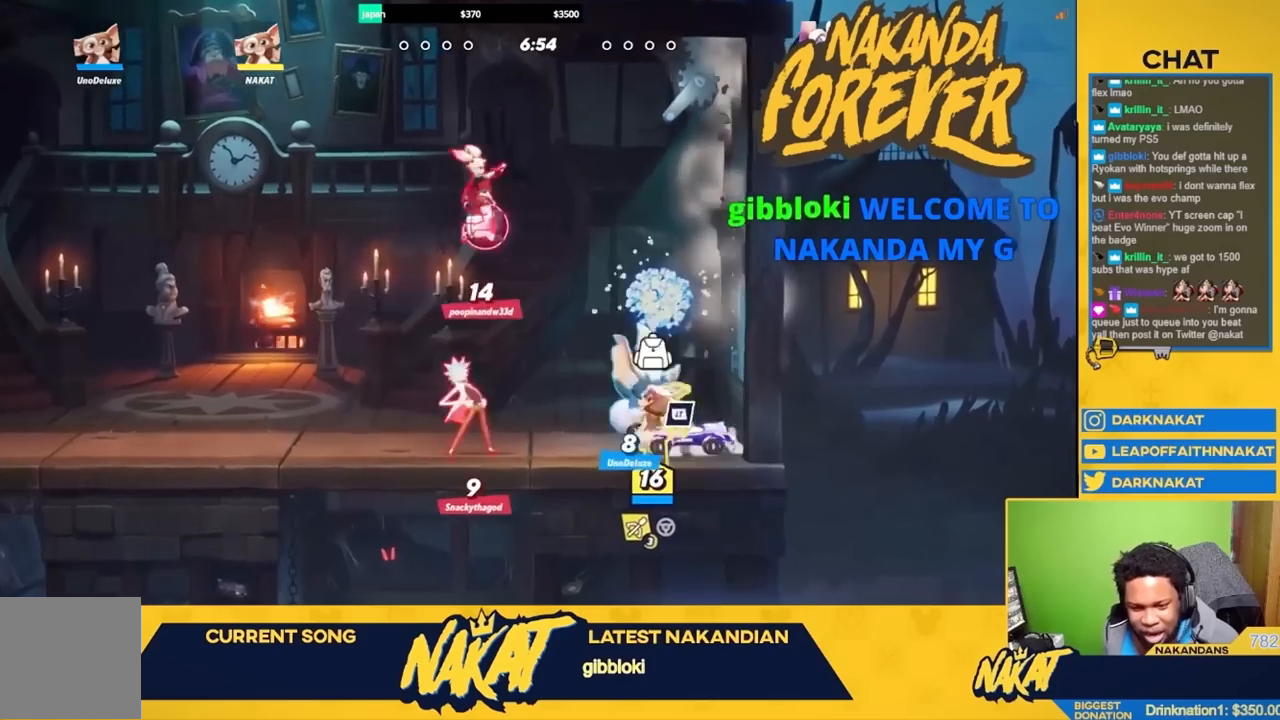
{"buttons": ["R2", "L3"], "left_stick": "left", "right_stick": "center", "events": [[317, "R2", "down"], [400, "R2", "up"], [500, "R2", "down"]]}
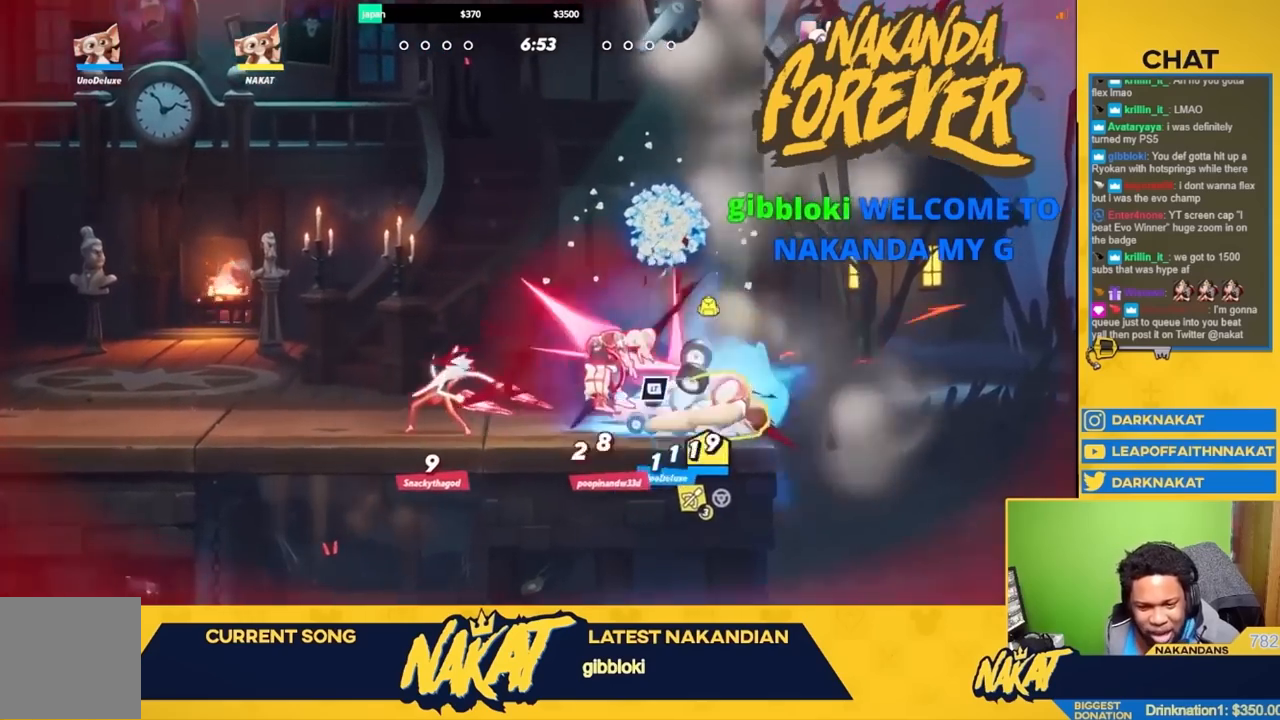
{"buttons": ["R2"], "left_stick": "left", "right_stick": "center", "events": [[50, "A", "down"], [67, "R2", "up"], [150, "L3", "up"], [283, "A", "up"], [400, "R2", "down"]]}
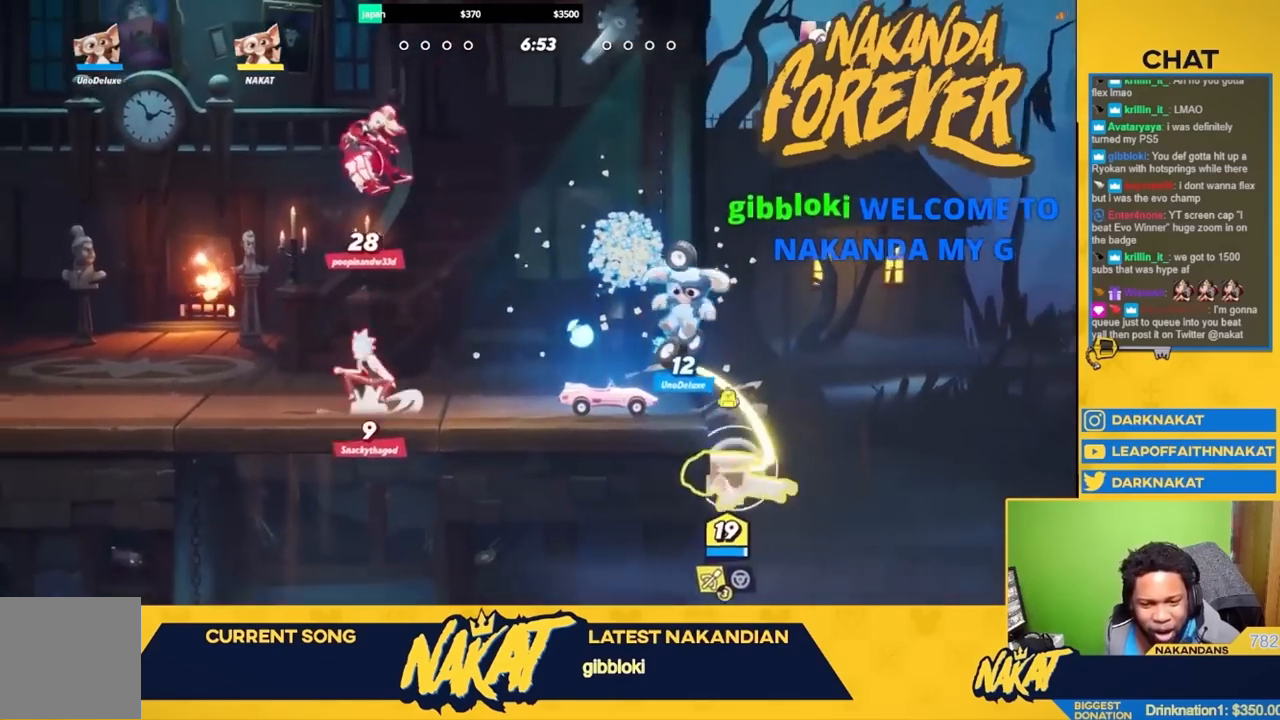
{"buttons": [], "left_stick": "down-left", "right_stick": "center", "events": [[50, "A", "down"], [50, "R2", "up"], [333, "R1", "down"], [350, "A", "up"], [467, "R1", "up"], [467, "left_stick", "down-left"]]}
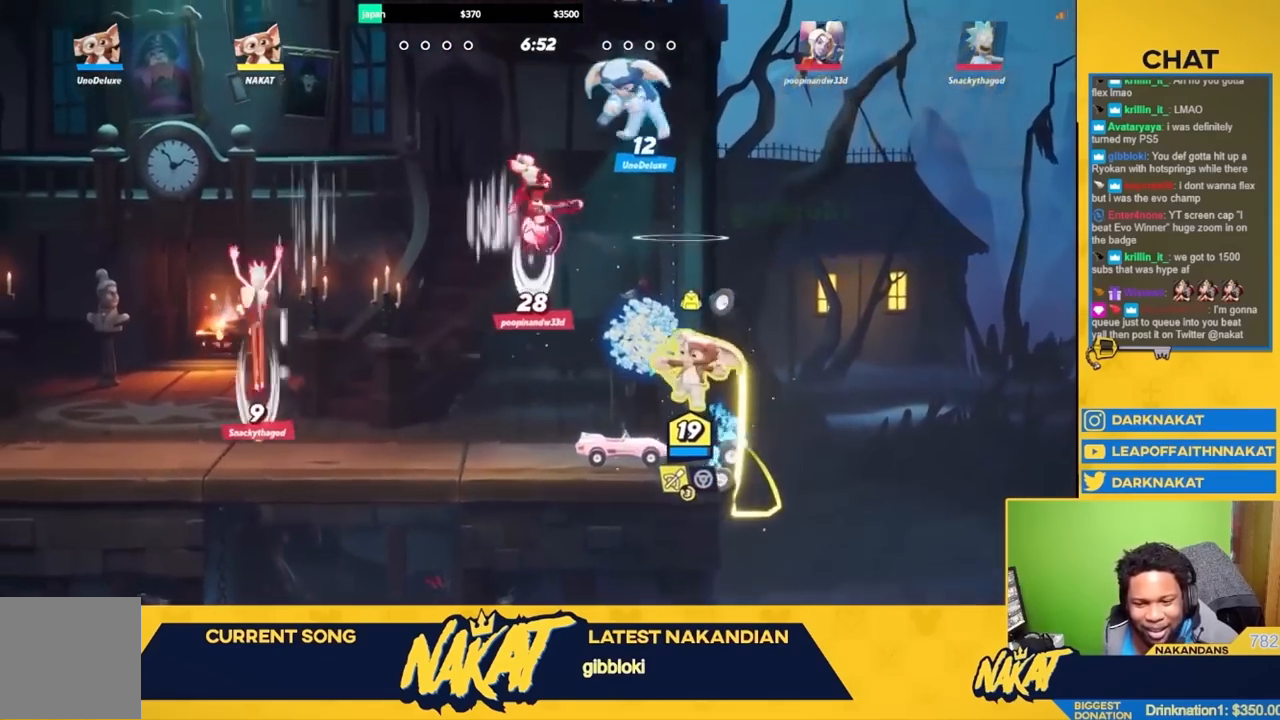
{"buttons": ["R2"], "left_stick": "up-left", "right_stick": "center", "events": [[17, "left_stick", "down"], [83, "left_stick", "right"], [183, "R2", "down"], [300, "A", "down"], [333, "R2", "up"], [467, "A", "up"], [467, "left_stick", "up-left"], [483, "R2", "down"]]}
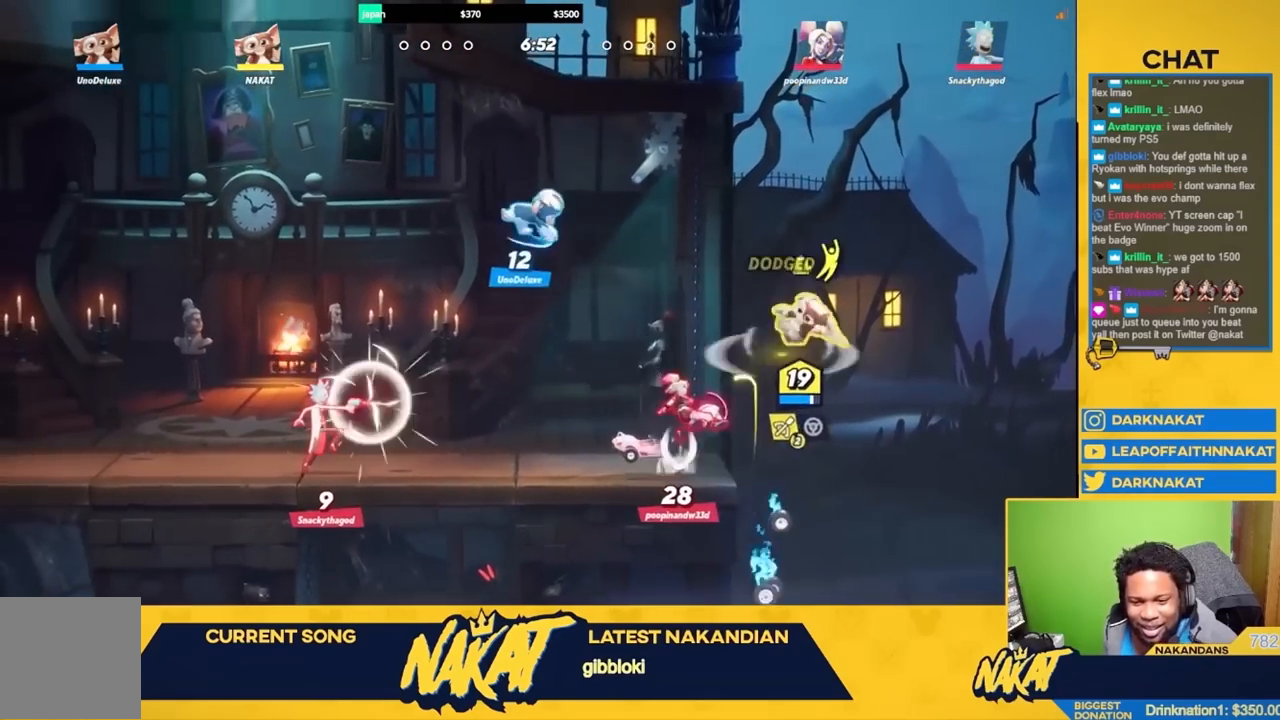
{"buttons": [], "left_stick": "down-left", "right_stick": "center", "events": [[83, "left_stick", "left"], [100, "A", "down"], [117, "R2", "up"], [200, "X", "down"], [283, "left_stick", "down-left"], [483, "A", "up"], [500, "X", "up"]]}
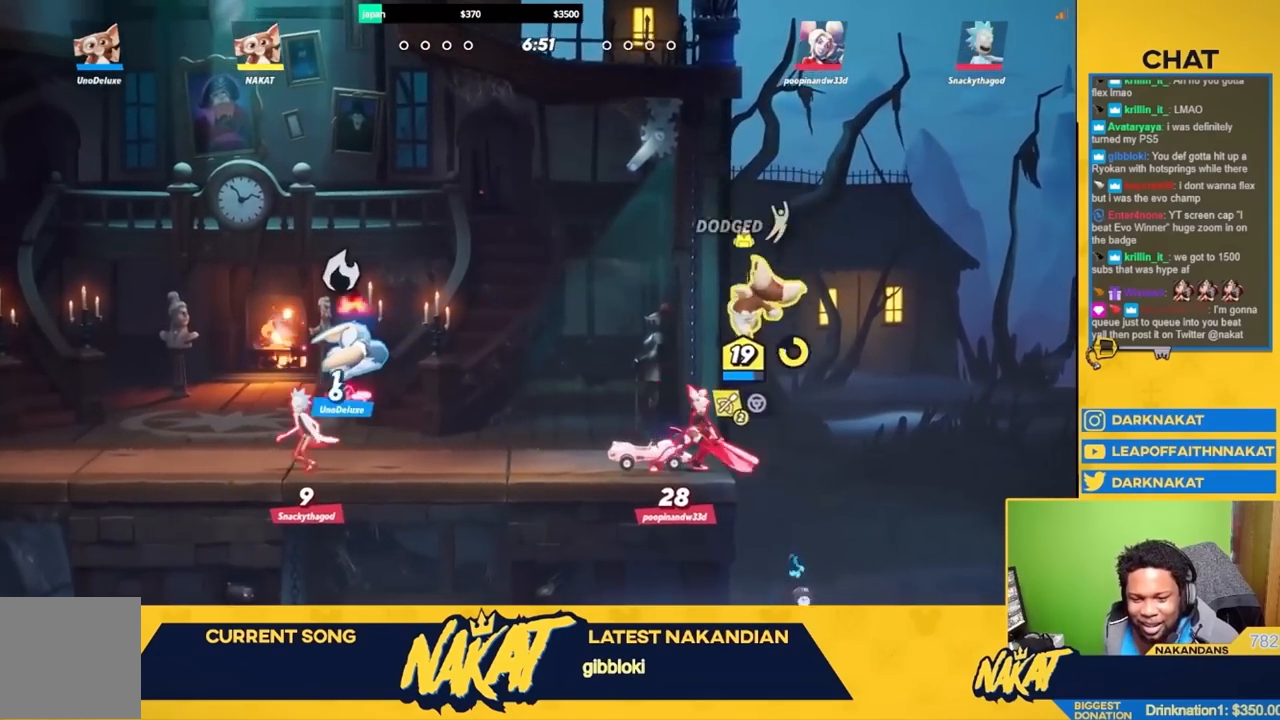
{"buttons": ["R1"], "left_stick": "left", "right_stick": "center", "events": [[300, "left_stick", "left"], [500, "R1", "down"]]}
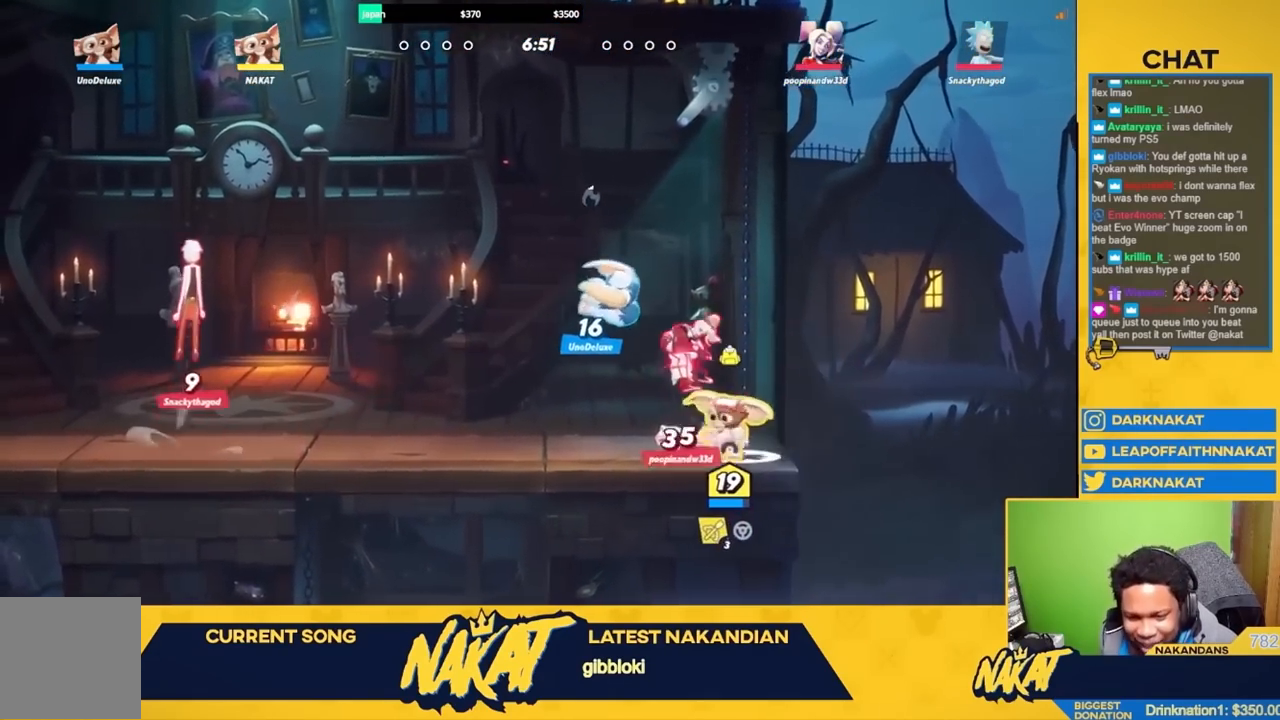
{"buttons": [], "left_stick": "up", "right_stick": "center", "events": [[17, "left_stick", "up-left"], [117, "left_stick", "up"], [200, "R1", "up"], [317, "left_stick", "down-left"], [417, "left_stick", "down-right"], [500, "left_stick", "up"]]}